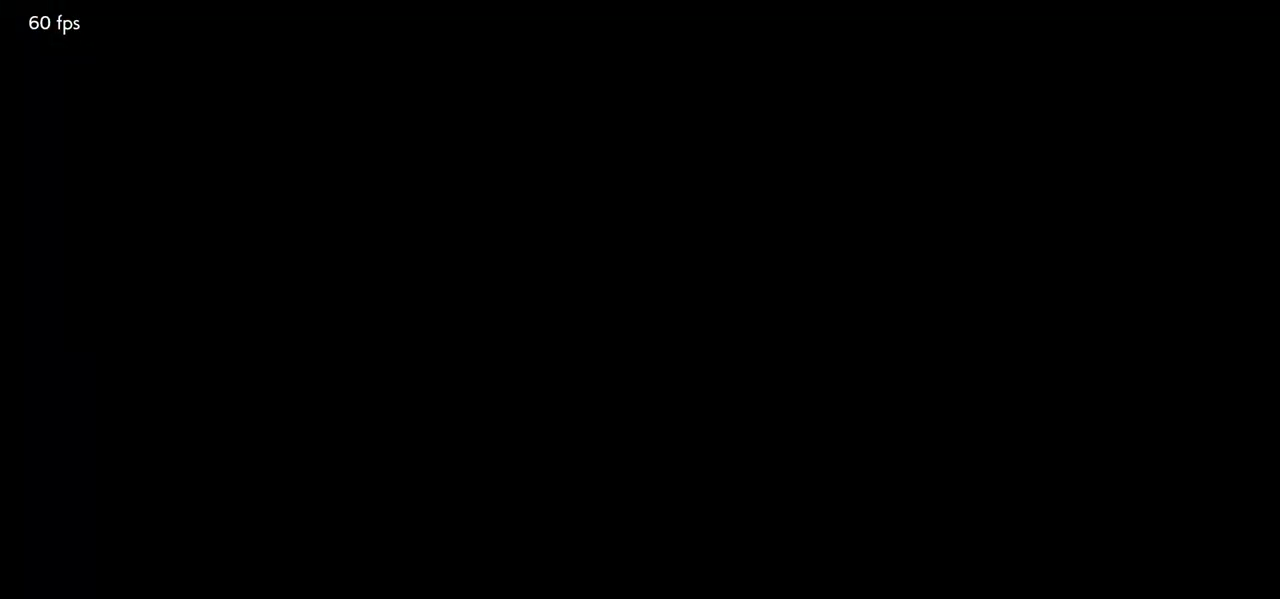
Gameplay with a controller (arcade stick); each line is a JSON object with the inputs held at the frame after it (dt_ms = milliseconds from this image to that frame). "events" lists button and stick changes between this image and that frame as [ms after this image, input, new state], when the widget could be followed in between. Not read: L3 R3 other_buttons.
{"dt_ms": 500, "buttons": ["START"], "left_stick": "center", "events": [[33, "START", "down"], [133, "START", "up"], [183, "START", "down"], [267, "START", "up"], [333, "START", "down"], [417, "START", "up"], [500, "START", "down"]]}
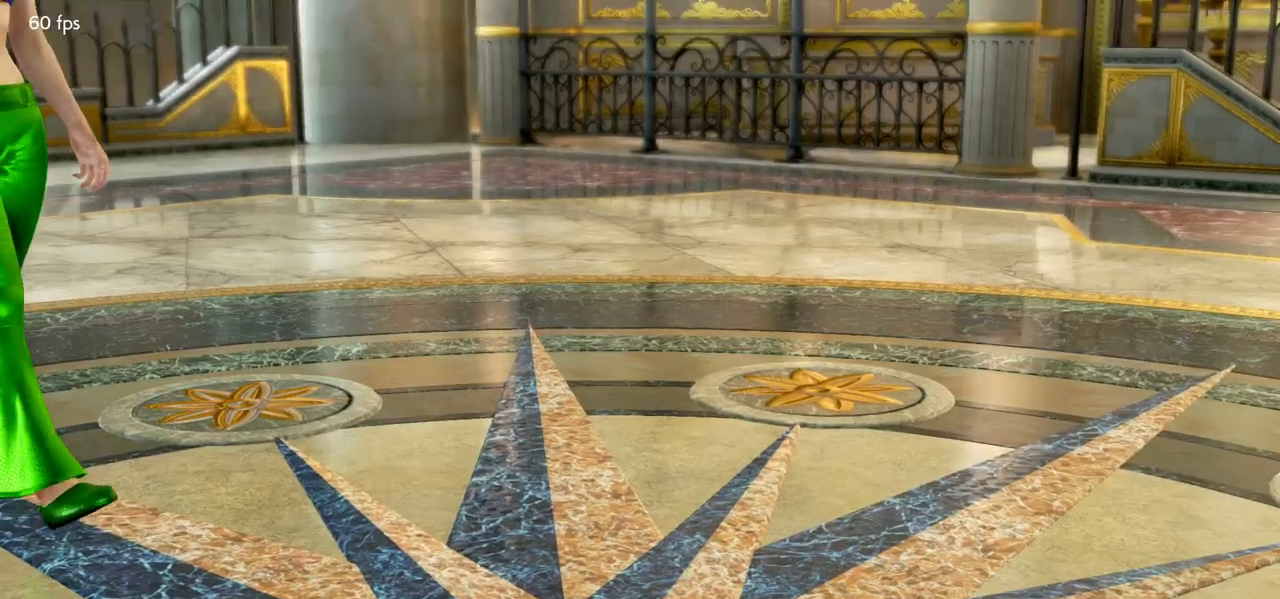
{"dt_ms": 500, "buttons": ["START"], "left_stick": "center", "events": [[100, "START", "up"], [150, "START", "down"], [250, "START", "up"], [300, "START", "down"], [400, "START", "up"], [483, "START", "down"]]}
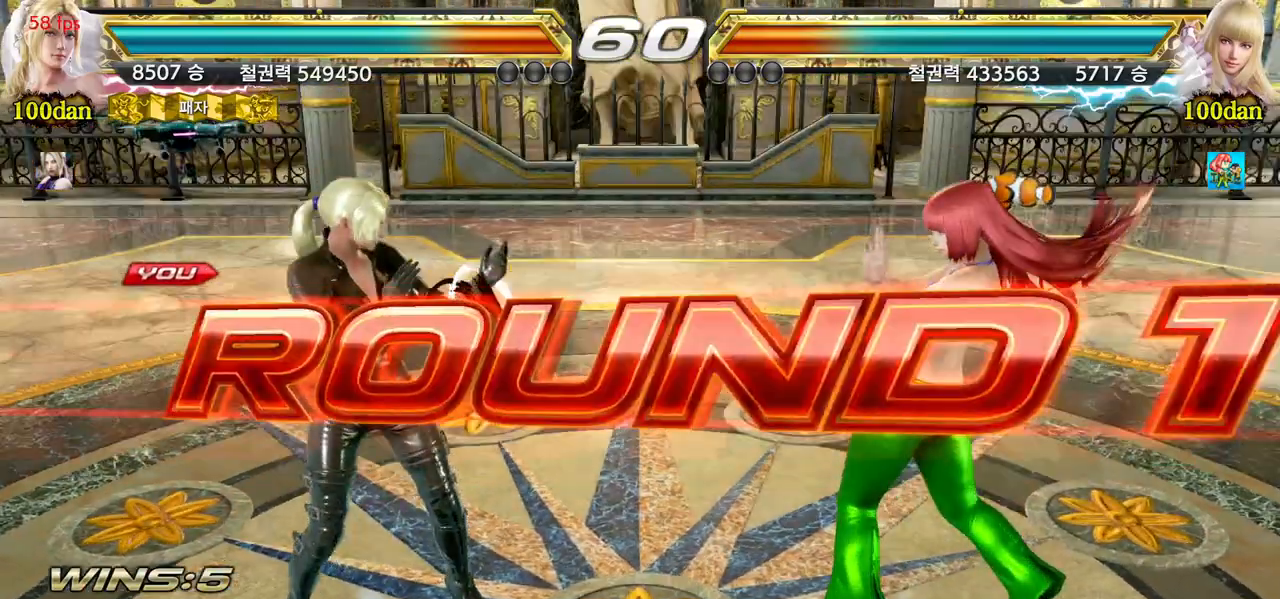
{"dt_ms": 500, "buttons": ["START"], "left_stick": "center", "events": [[67, "START", "up"], [133, "START", "down"], [217, "START", "up"], [300, "START", "down"], [367, "START", "up"], [450, "START", "down"]]}
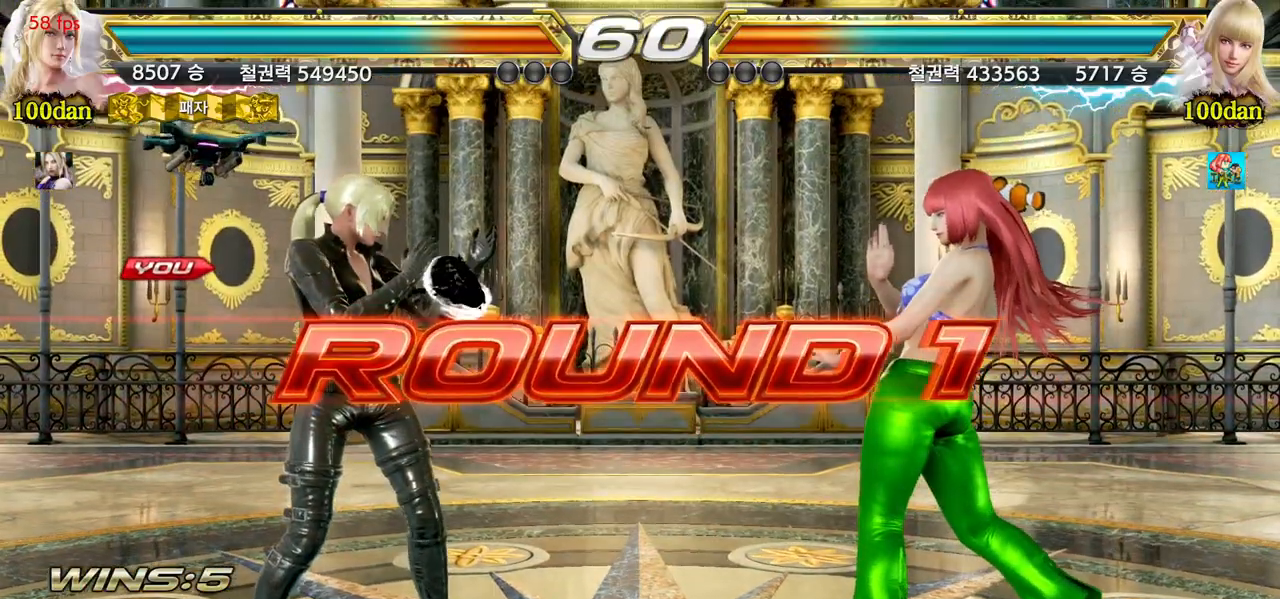
{"dt_ms": 500, "buttons": [], "left_stick": "center", "events": [[17, "START", "up"], [83, "START", "down"], [167, "START", "up"]]}
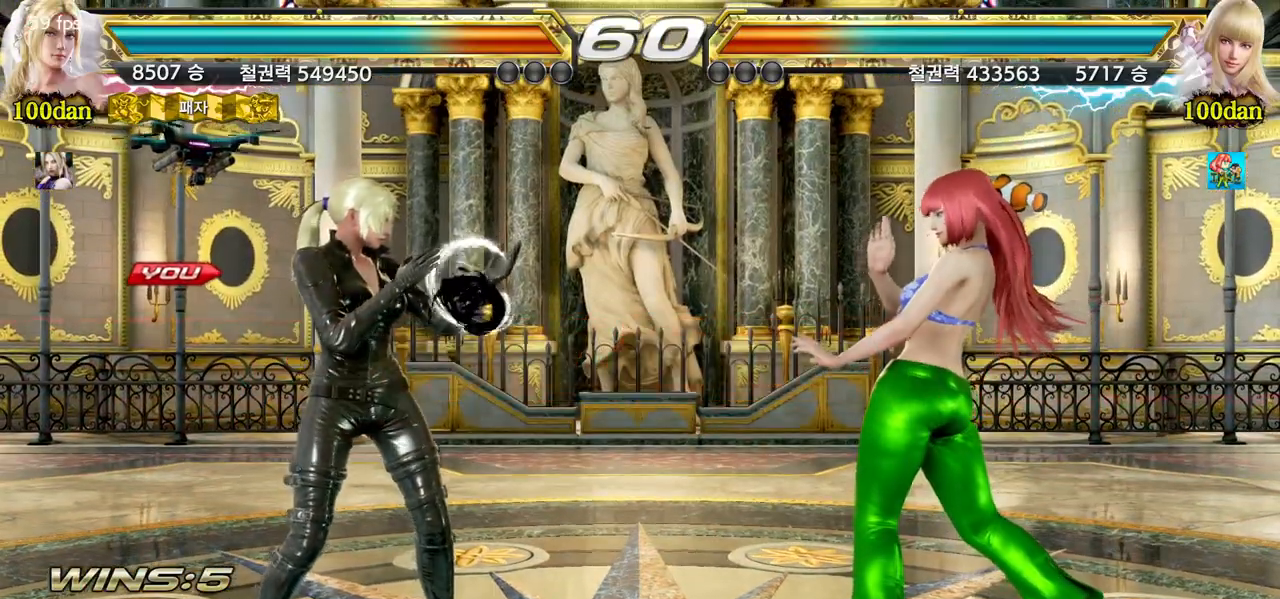
{"dt_ms": 500, "buttons": [], "left_stick": "center", "events": []}
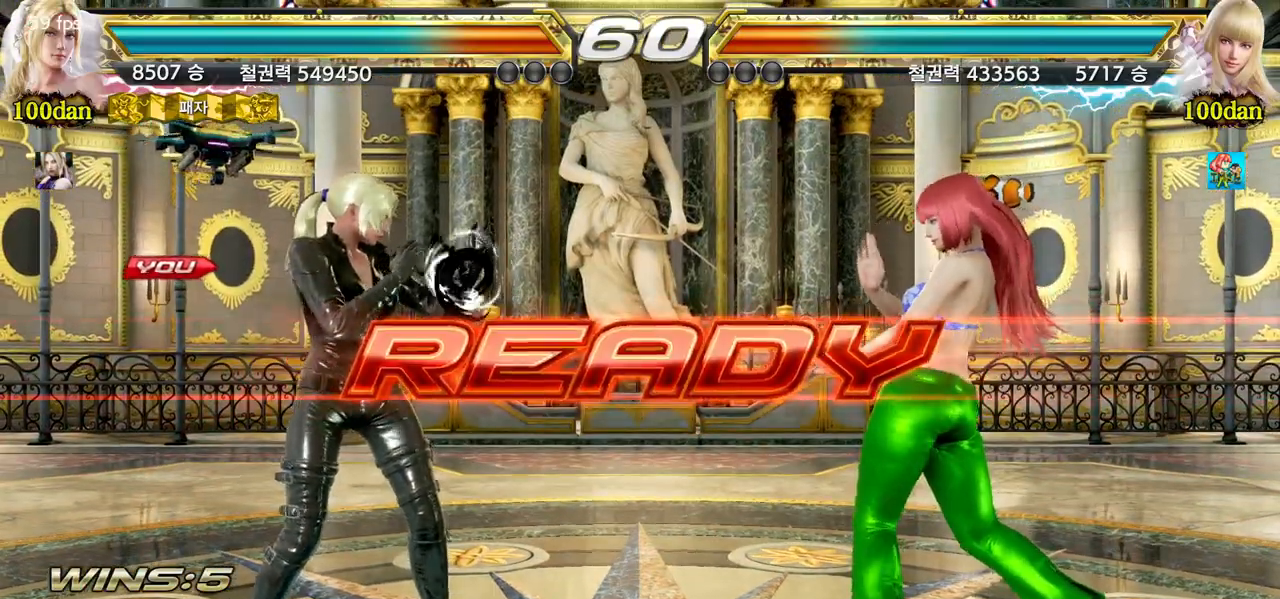
{"dt_ms": 500, "buttons": [], "left_stick": "center", "events": []}
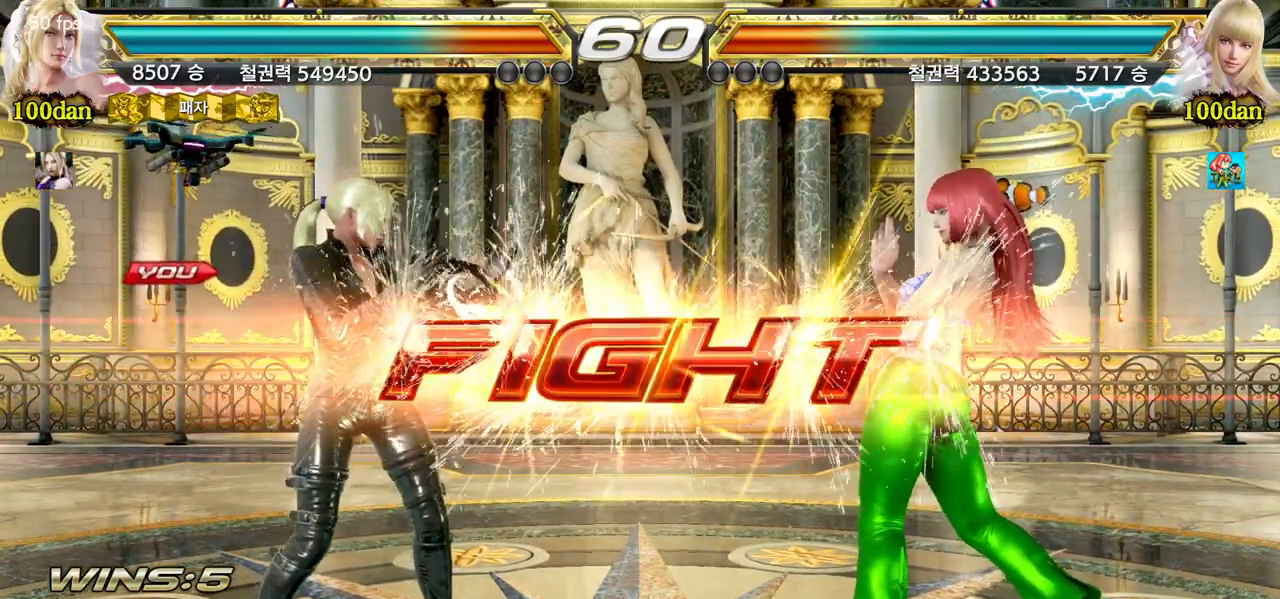
{"dt_ms": 500, "buttons": [], "left_stick": "left", "events": [[267, "left_stick", "left"], [350, "left_stick", "center"], [400, "left_stick", "left"]]}
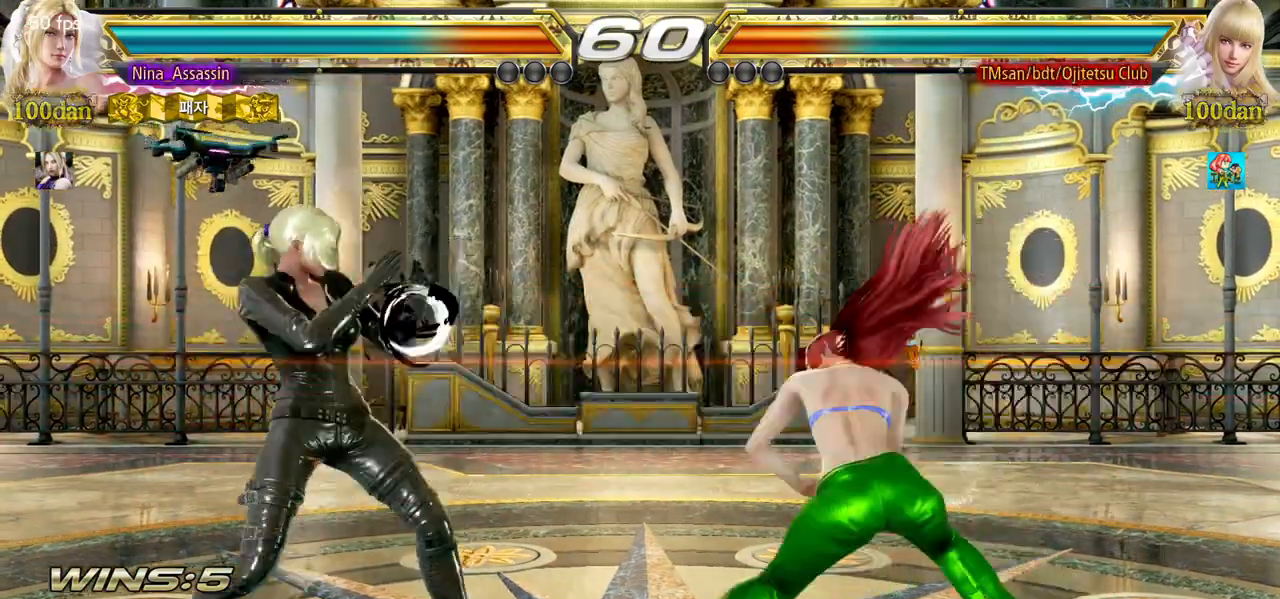
{"dt_ms": 500, "buttons": [], "left_stick": "center", "events": [[67, "left_stick", "down-left"], [350, "left_stick", "center"], [400, "SQUARE", "down"], [483, "SQUARE", "up"]]}
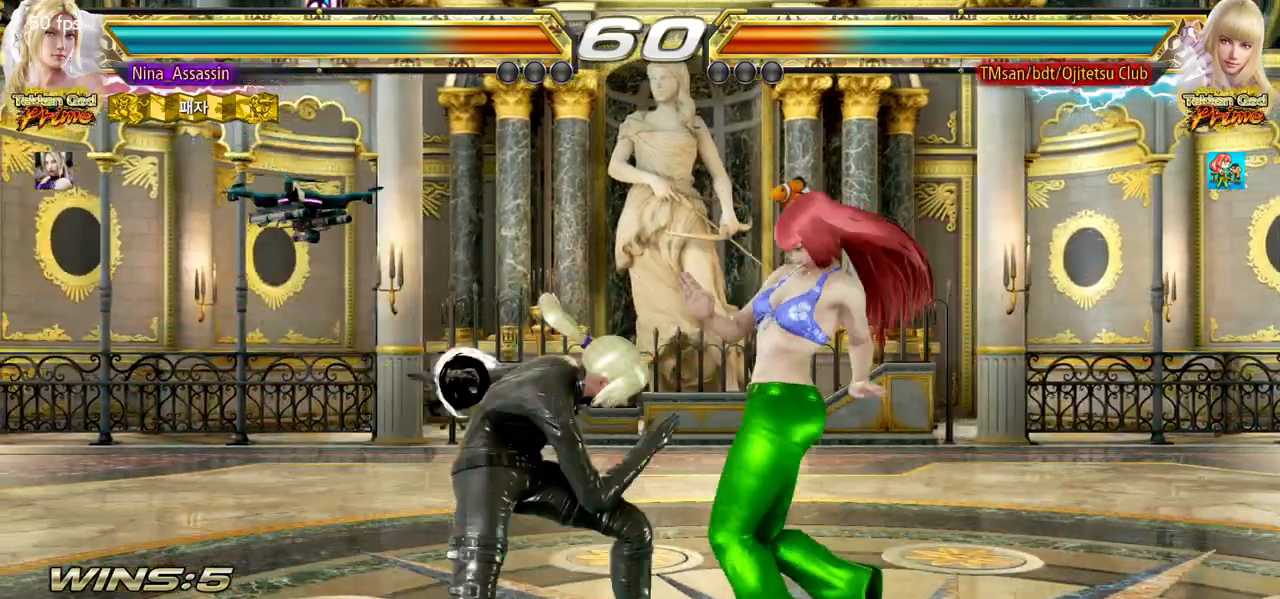
{"dt_ms": 500, "buttons": [], "left_stick": "center", "events": [[50, "TRIANGLE", "down"], [100, "TRIANGLE", "up"], [450, "left_stick", "down"], [500, "left_stick", "center"]]}
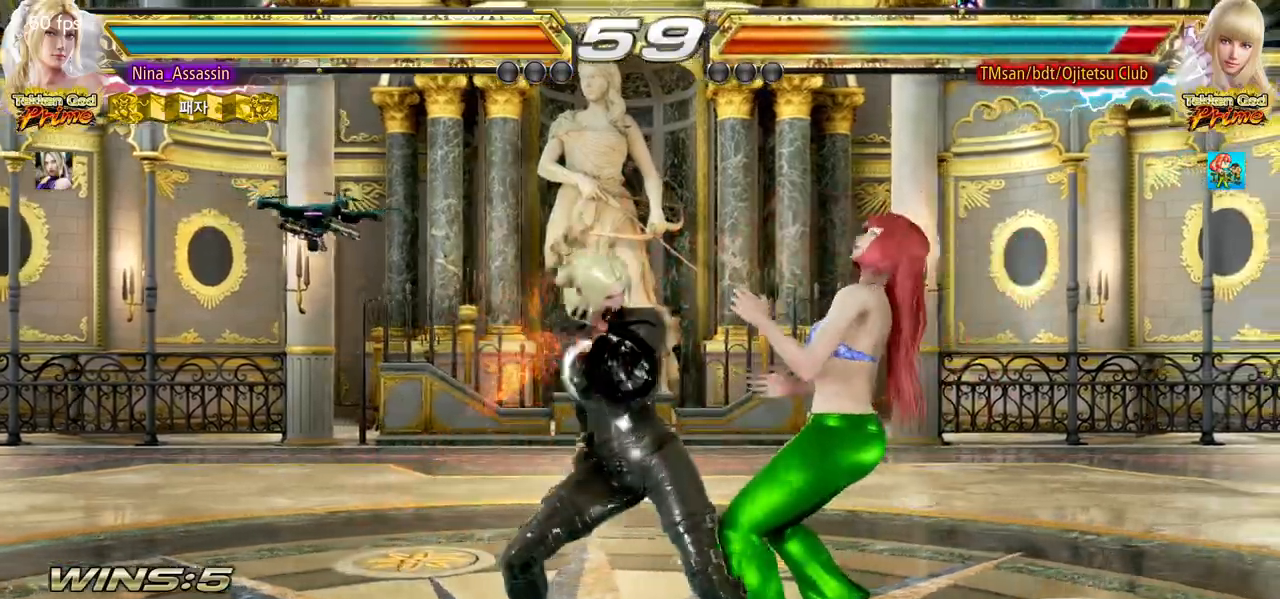
{"dt_ms": 500, "buttons": ["TRIANGLE"], "left_stick": "center", "events": [[183, "CIRCLE", "down"], [267, "CIRCLE", "up"], [333, "CIRCLE", "down"], [383, "CIRCLE", "up"], [467, "TRIANGLE", "down"]]}
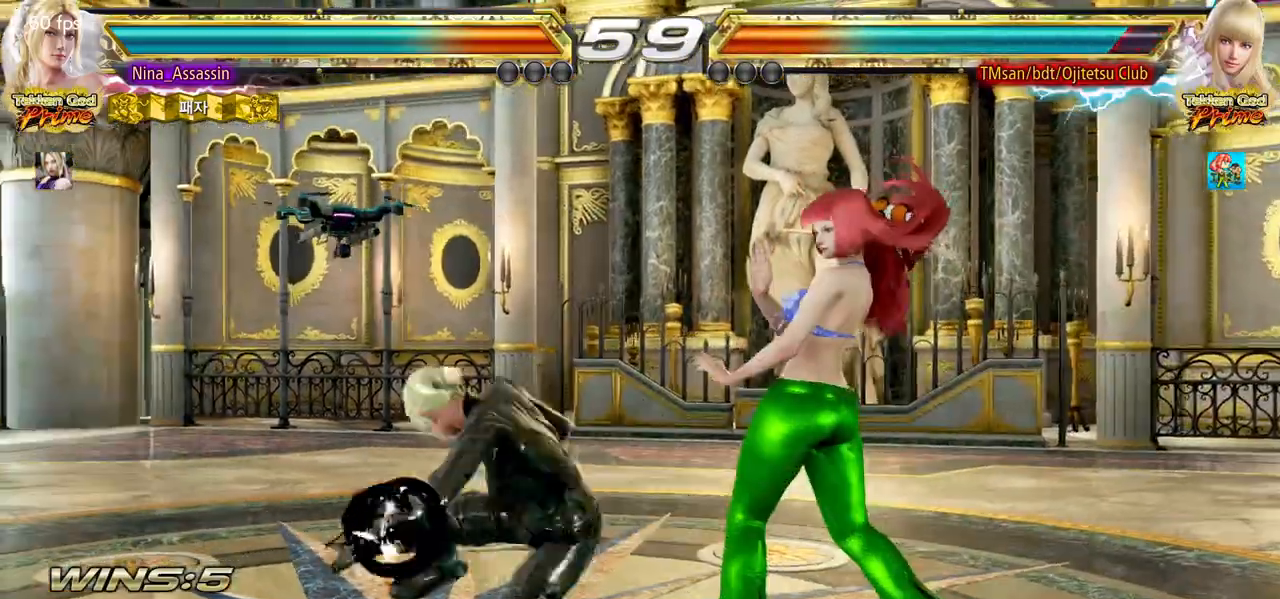
{"dt_ms": 500, "buttons": ["SQUARE", "TRIANGLE"], "left_stick": "down-right", "events": [[383, "left_stick", "down-right"], [467, "SQUARE", "down"]]}
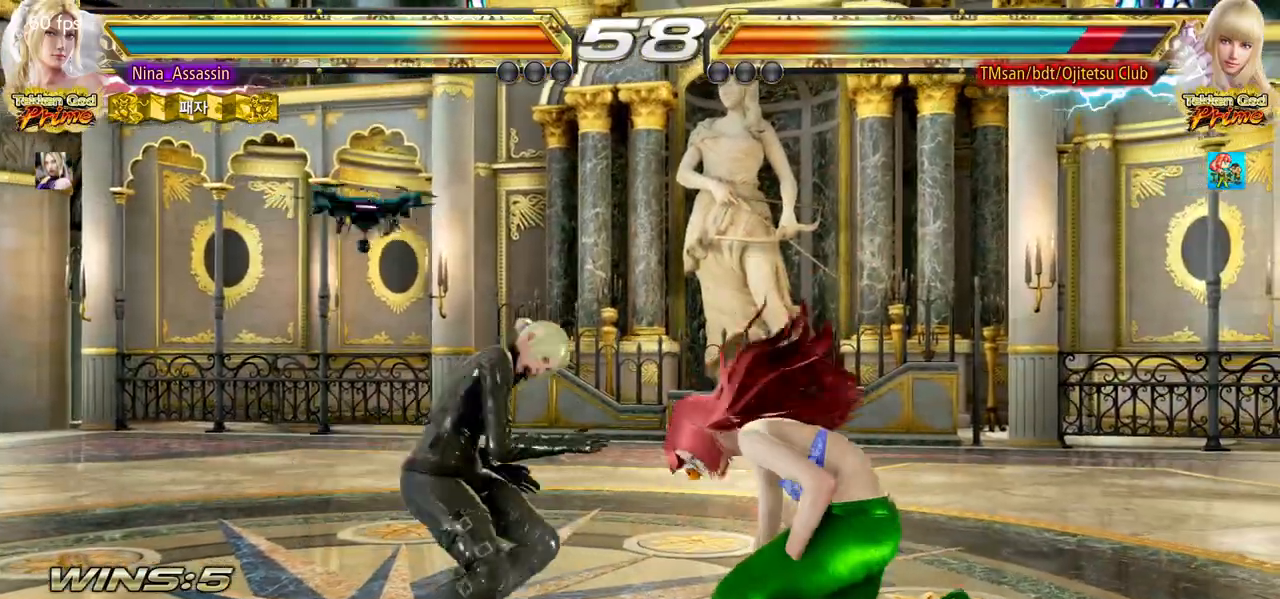
{"dt_ms": 1000, "buttons": [], "left_stick": "down-left"}
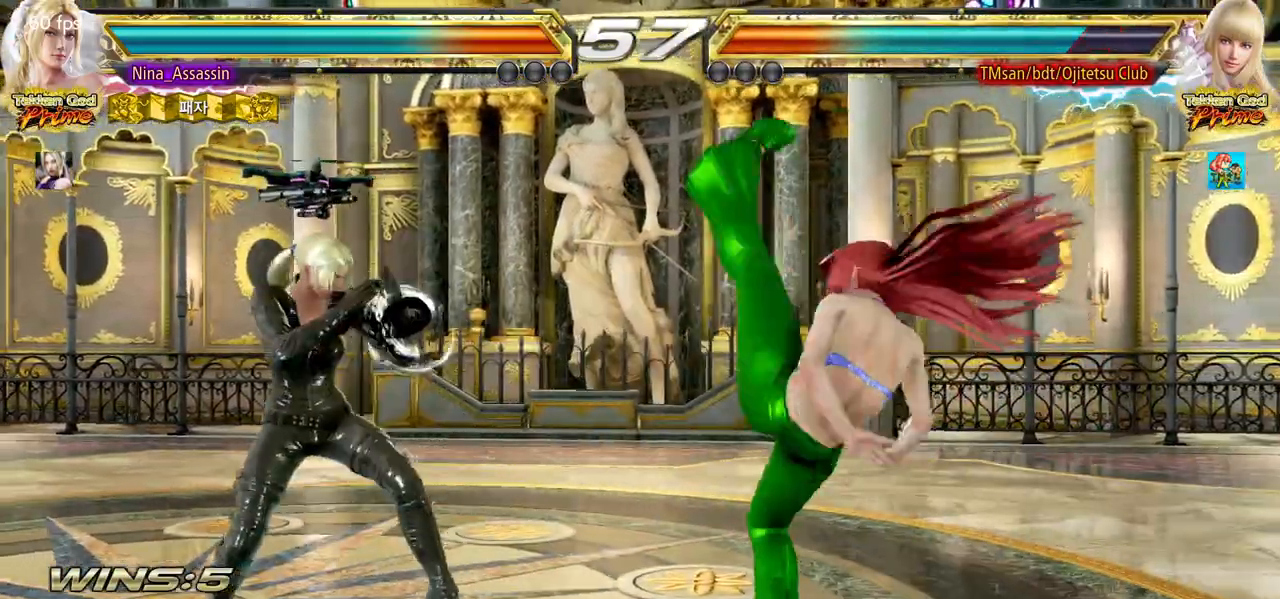
{"dt_ms": 1000, "buttons": [], "left_stick": "center"}
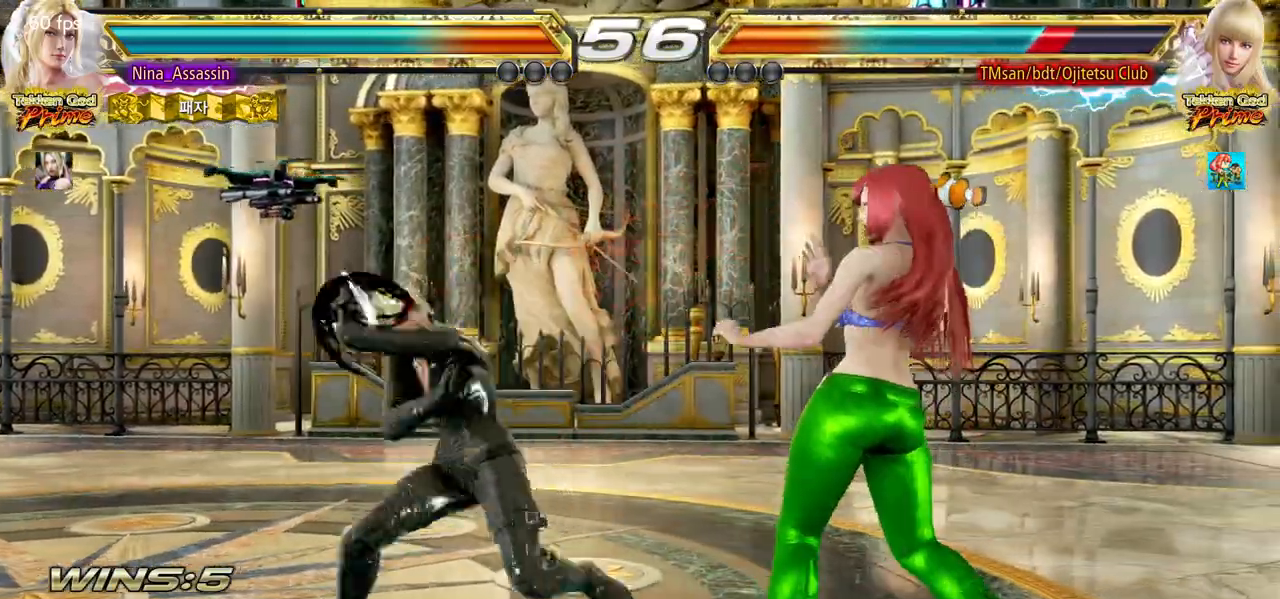
{"dt_ms": 500, "buttons": [], "left_stick": "down", "events": [[17, "SQUARE", "down"], [50, "SQUARE", "up"], [133, "SQUARE", "down"], [183, "SQUARE", "up"], [483, "left_stick", "down"]]}
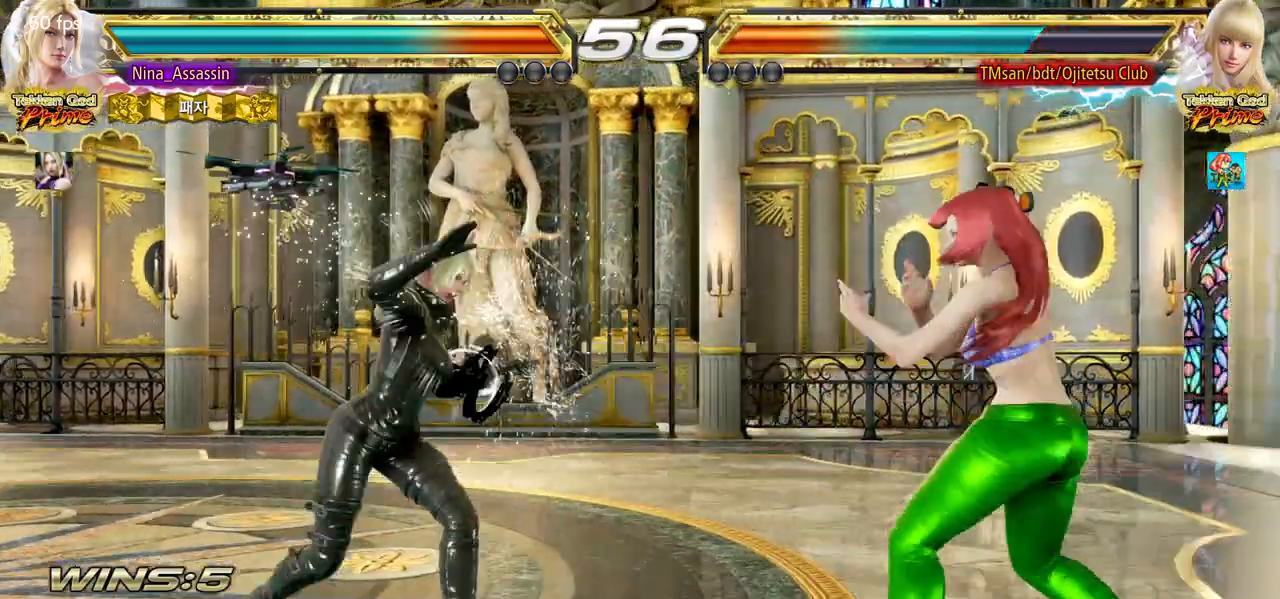
{"dt_ms": 500, "buttons": [], "left_stick": "left", "events": [[33, "left_stick", "center"], [217, "left_stick", "left"], [283, "left_stick", "center"], [333, "left_stick", "left"]]}
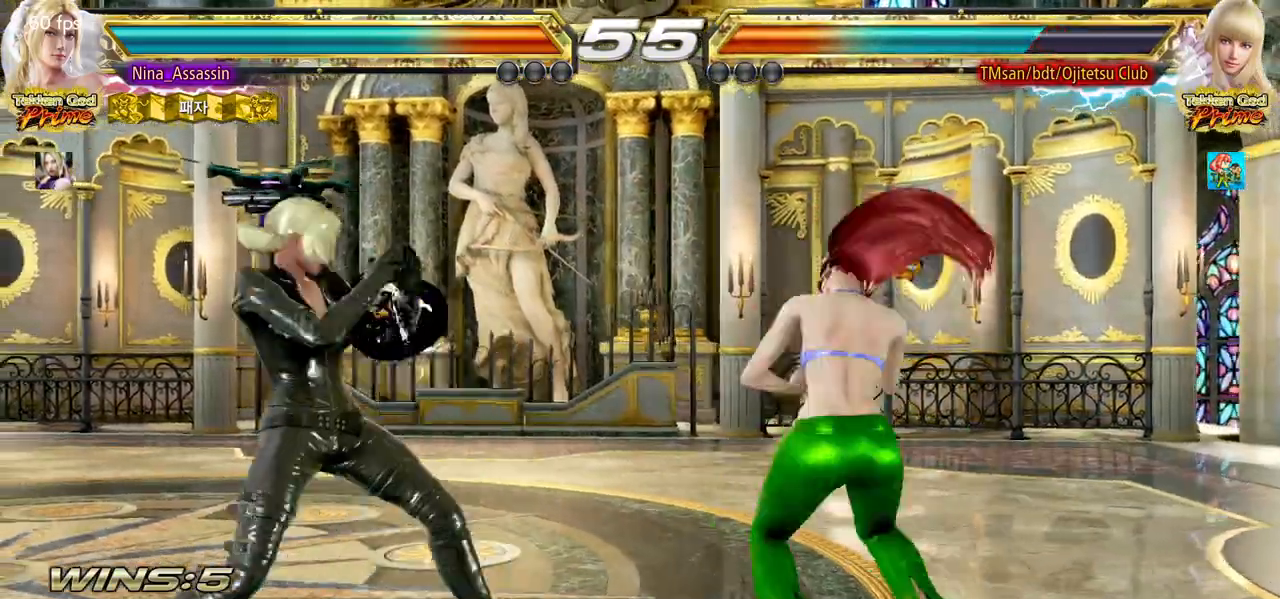
{"dt_ms": 500, "buttons": [], "left_stick": "center", "events": [[467, "left_stick", "center"]]}
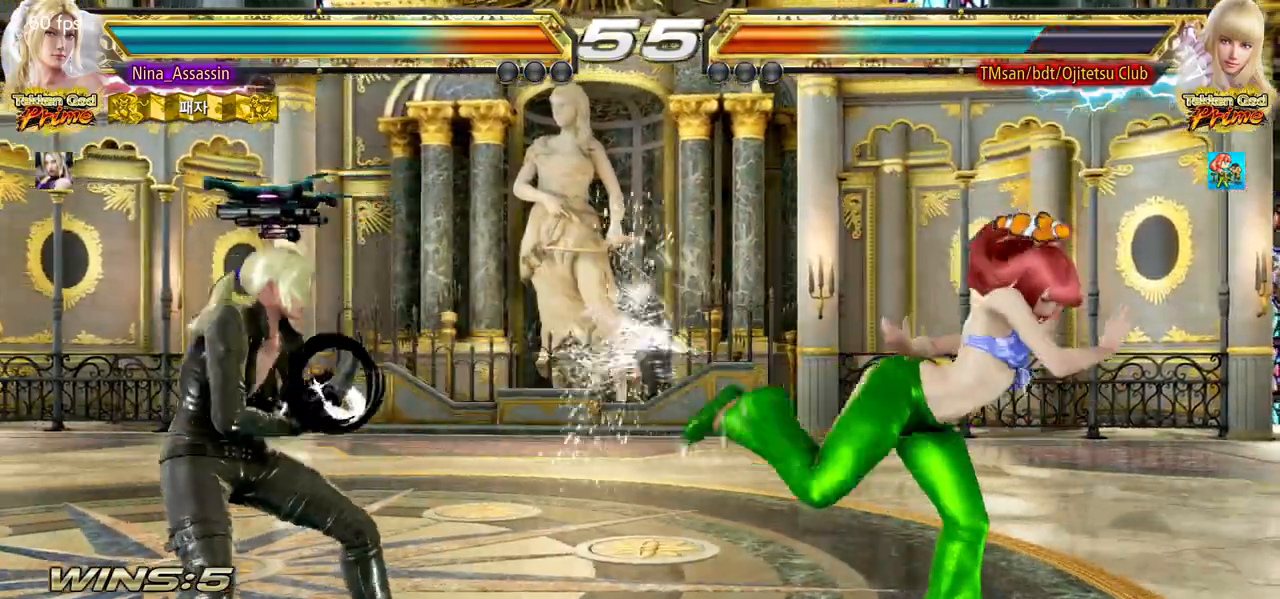
{"dt_ms": 500, "buttons": [], "left_stick": "center", "events": [[117, "left_stick", "left"], [200, "left_stick", "center"], [250, "left_stick", "left"], [500, "left_stick", "center"]]}
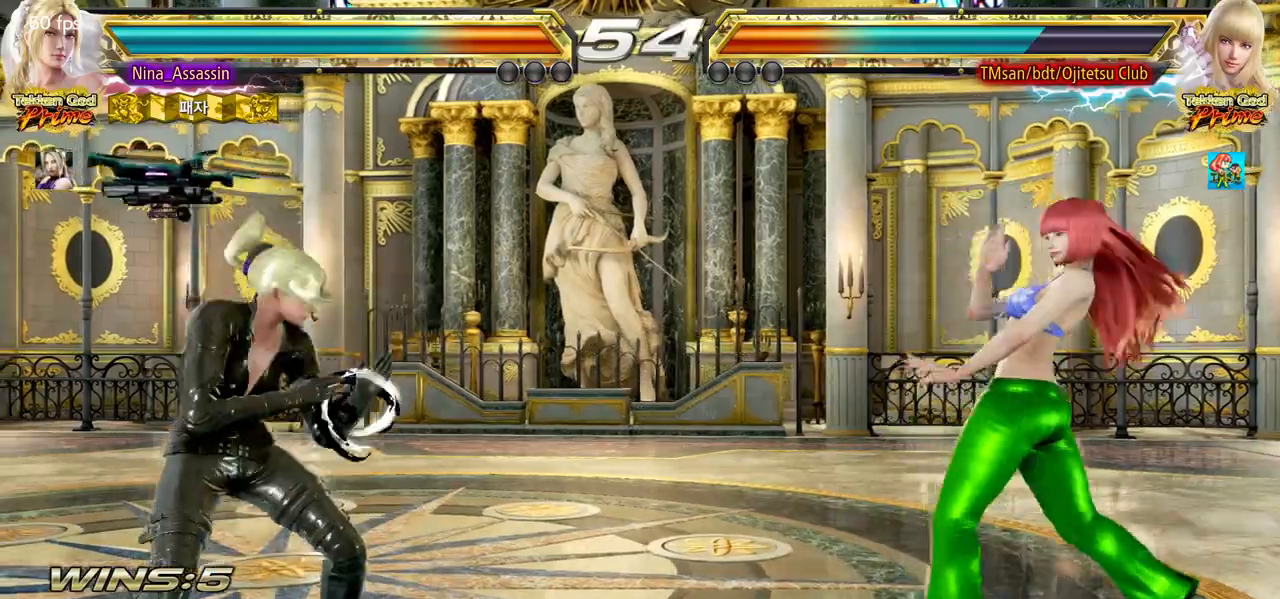
{"dt_ms": 500, "buttons": [], "left_stick": "left", "events": [[33, "left_stick", "left"]]}
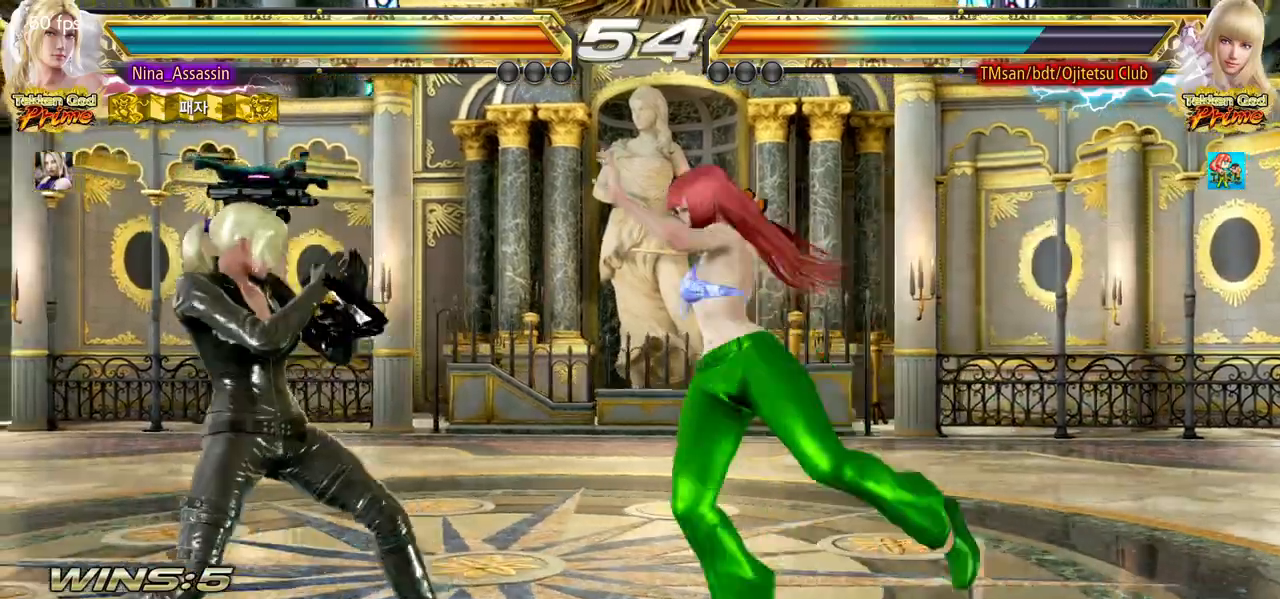
{"dt_ms": 500, "buttons": [], "left_stick": "center", "events": [[17, "left_stick", "down-left"], [267, "left_stick", "center"], [350, "CIRCLE", "down"], [450, "CIRCLE", "up"]]}
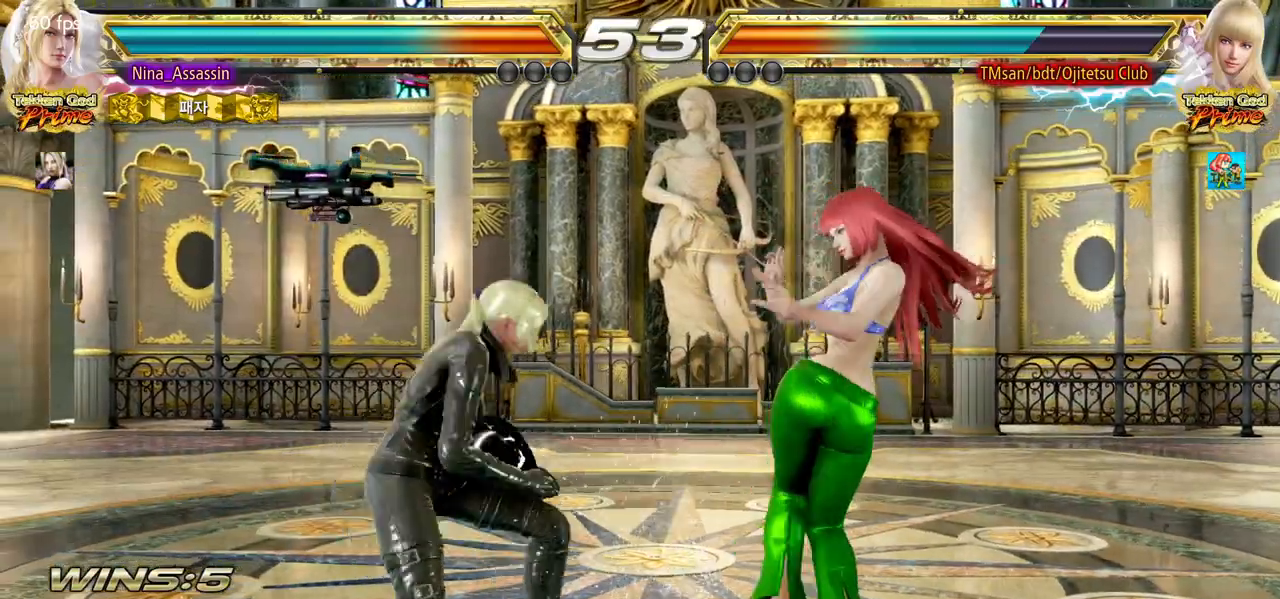
{"dt_ms": 500, "buttons": [], "left_stick": "right", "events": [[383, "left_stick", "right"], [450, "TRIANGLE", "down"], [500, "TRIANGLE", "up"]]}
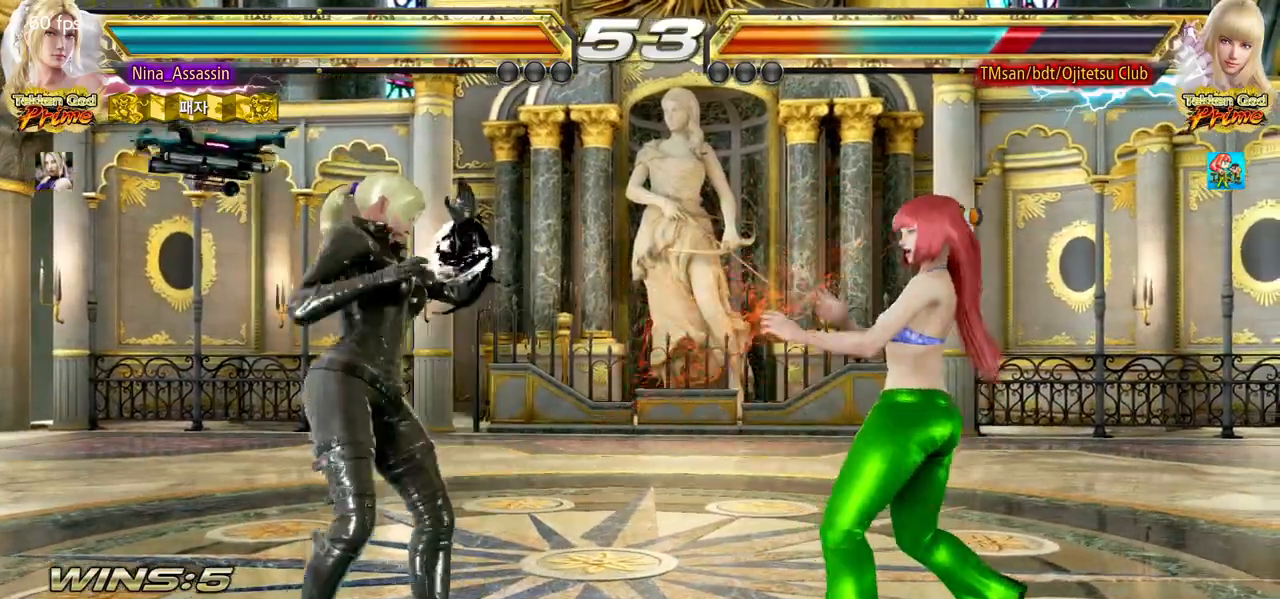
{"dt_ms": 500, "buttons": [], "left_stick": "center", "events": [[317, "left_stick", "center"]]}
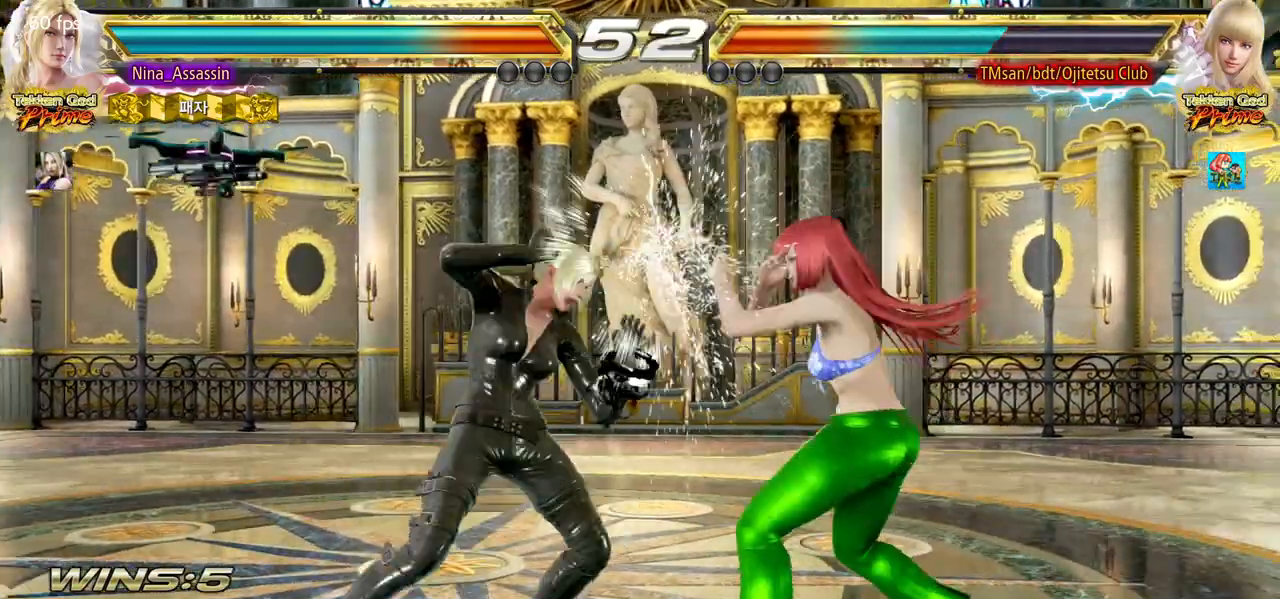
{"dt_ms": 500, "buttons": [], "left_stick": "center"}
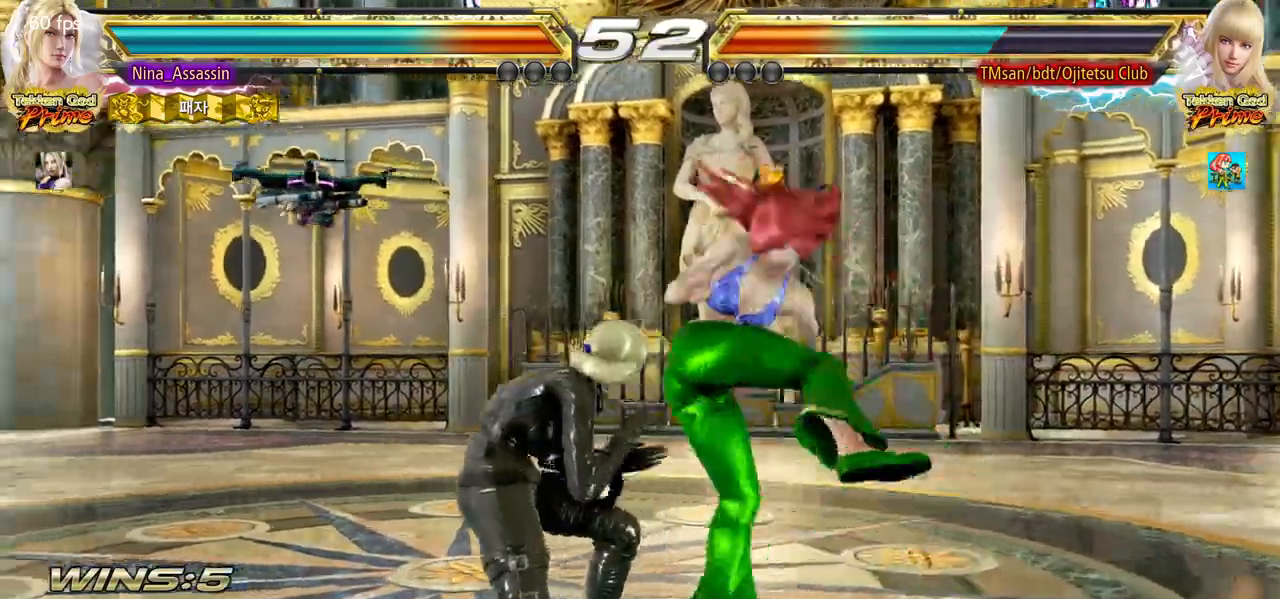
{"dt_ms": 500, "buttons": [], "left_stick": "right"}
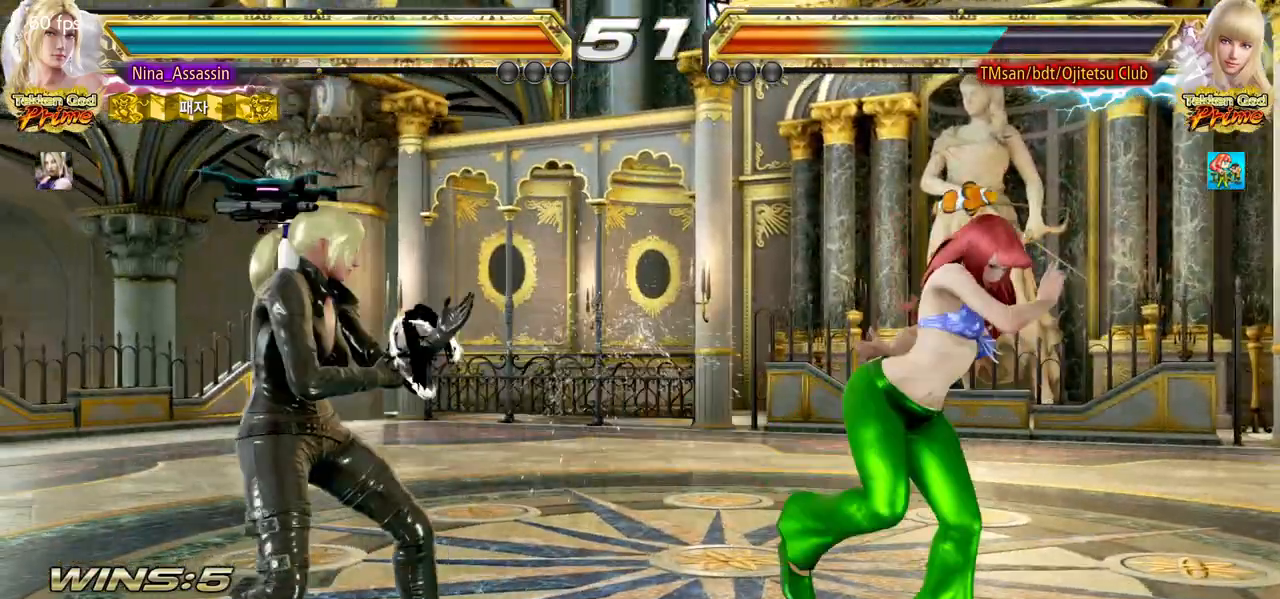
{"dt_ms": 500, "buttons": [], "left_stick": "center", "events": [[67, "left_stick", "center"], [117, "left_stick", "right"], [233, "left_stick", "down"], [250, "TRIANGLE", "down"], [350, "TRIANGLE", "up"], [367, "left_stick", "center"]]}
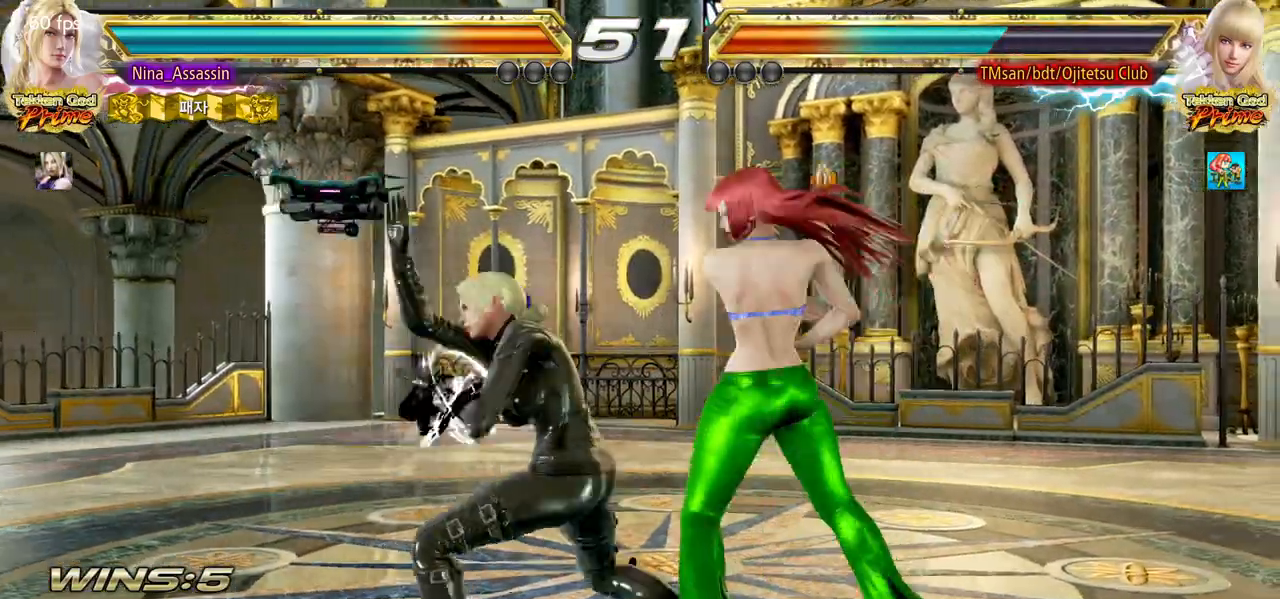
{"dt_ms": 500, "buttons": [], "left_stick": "center", "events": [[433, "CIRCLE", "down"], [500, "CIRCLE", "up"]]}
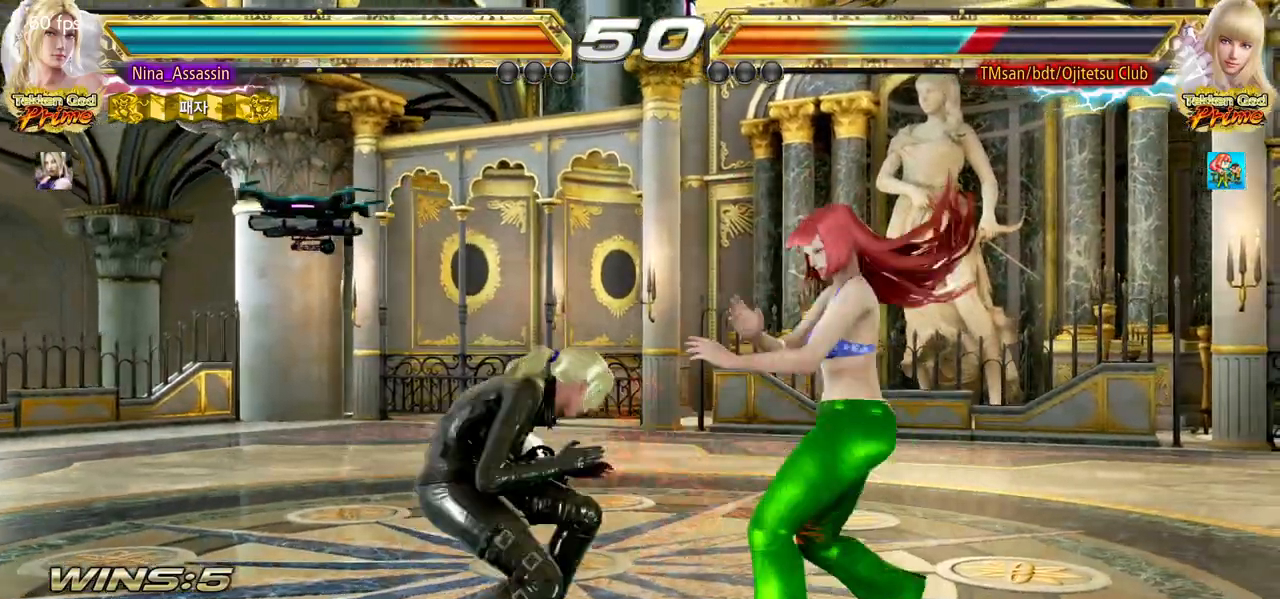
{"dt_ms": 500, "buttons": [], "left_stick": "center"}
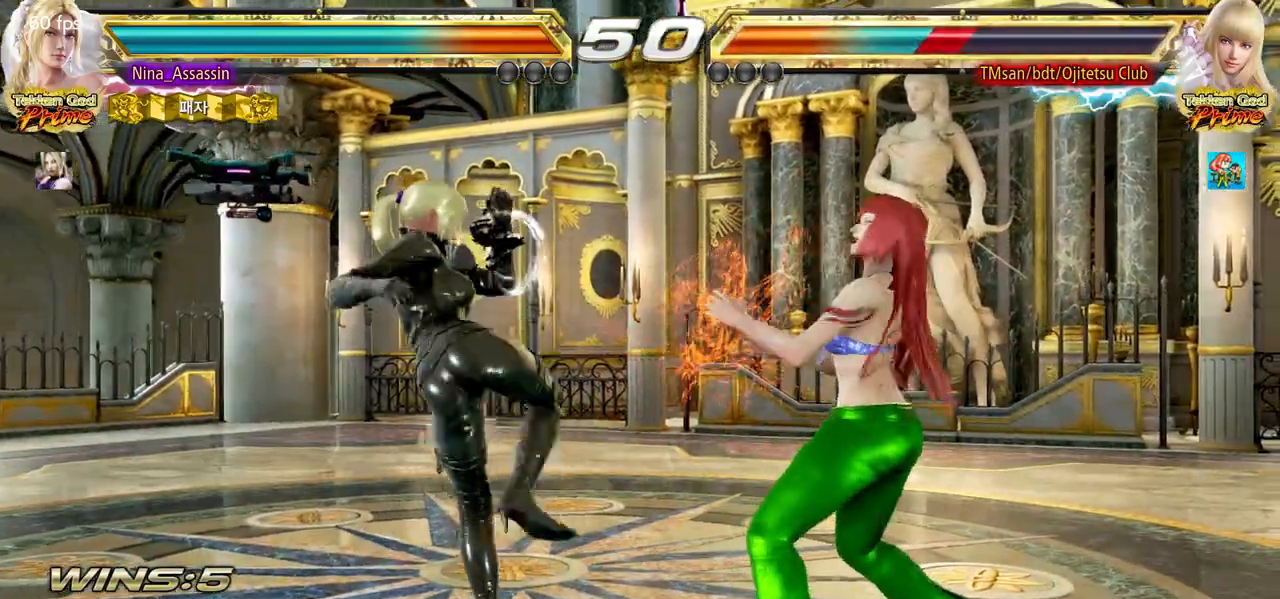
{"dt_ms": 500, "buttons": [], "left_stick": "left", "events": [[33, "left_stick", "up"], [83, "left_stick", "center"], [317, "left_stick", "left"], [383, "left_stick", "center"], [450, "left_stick", "left"]]}
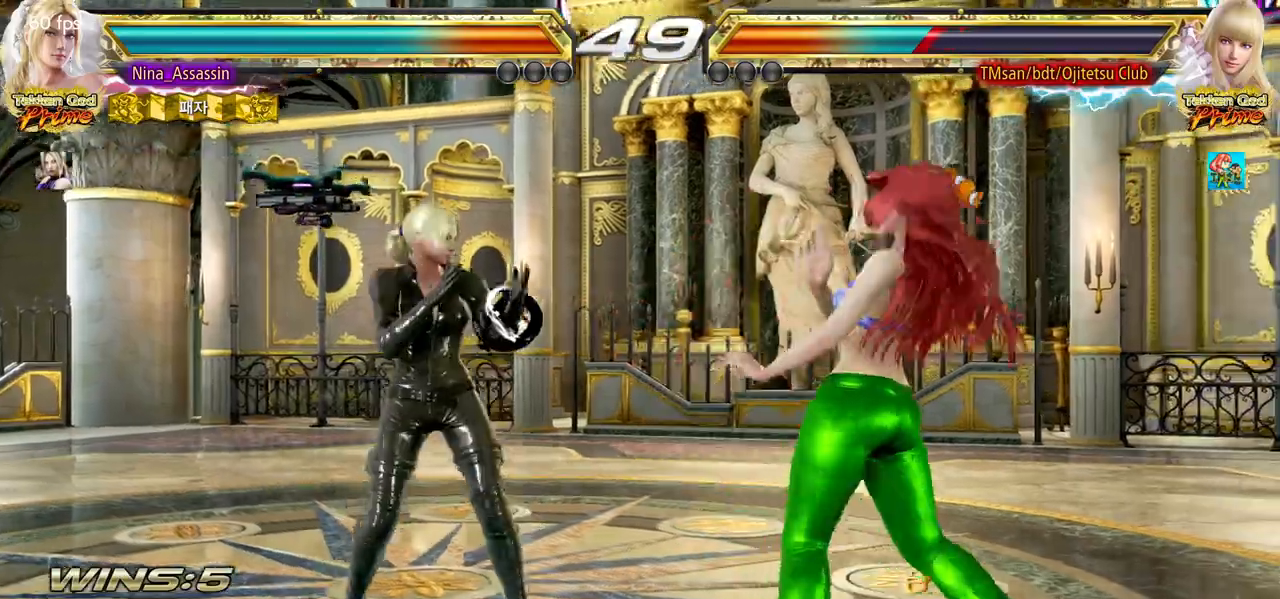
{"dt_ms": 500, "buttons": [], "left_stick": "left", "events": []}
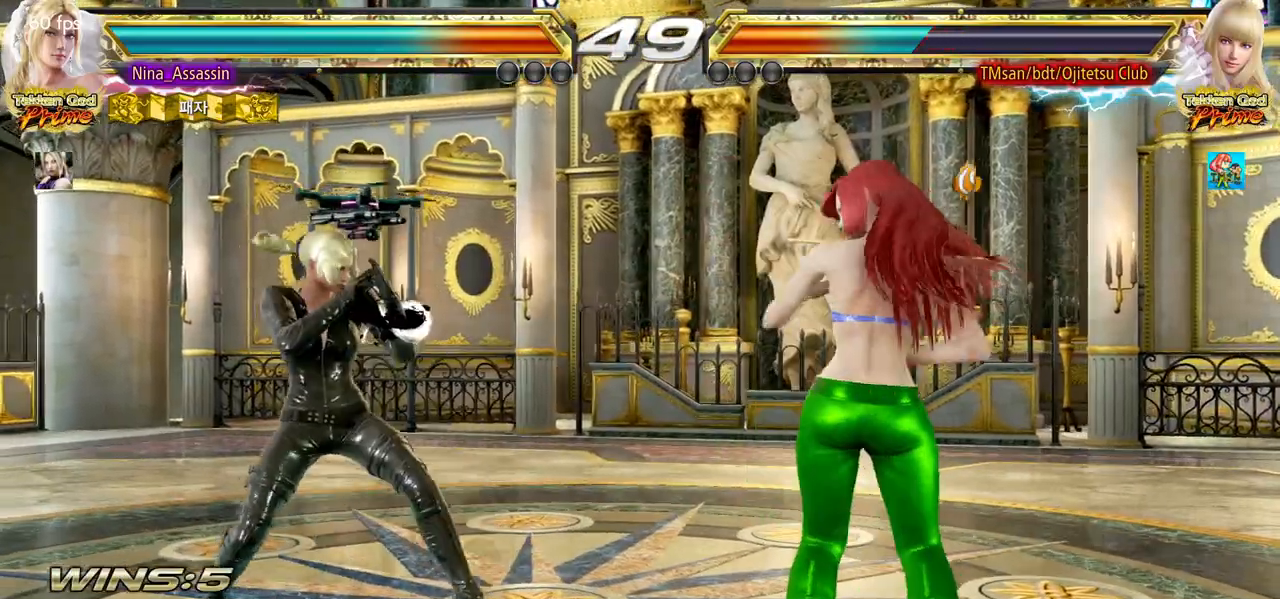
{"dt_ms": 500, "buttons": [], "left_stick": "center", "events": [[17, "left_stick", "center"], [183, "left_stick", "down-right"], [200, "TRIANGLE", "down"], [283, "TRIANGLE", "up"], [317, "left_stick", "center"]]}